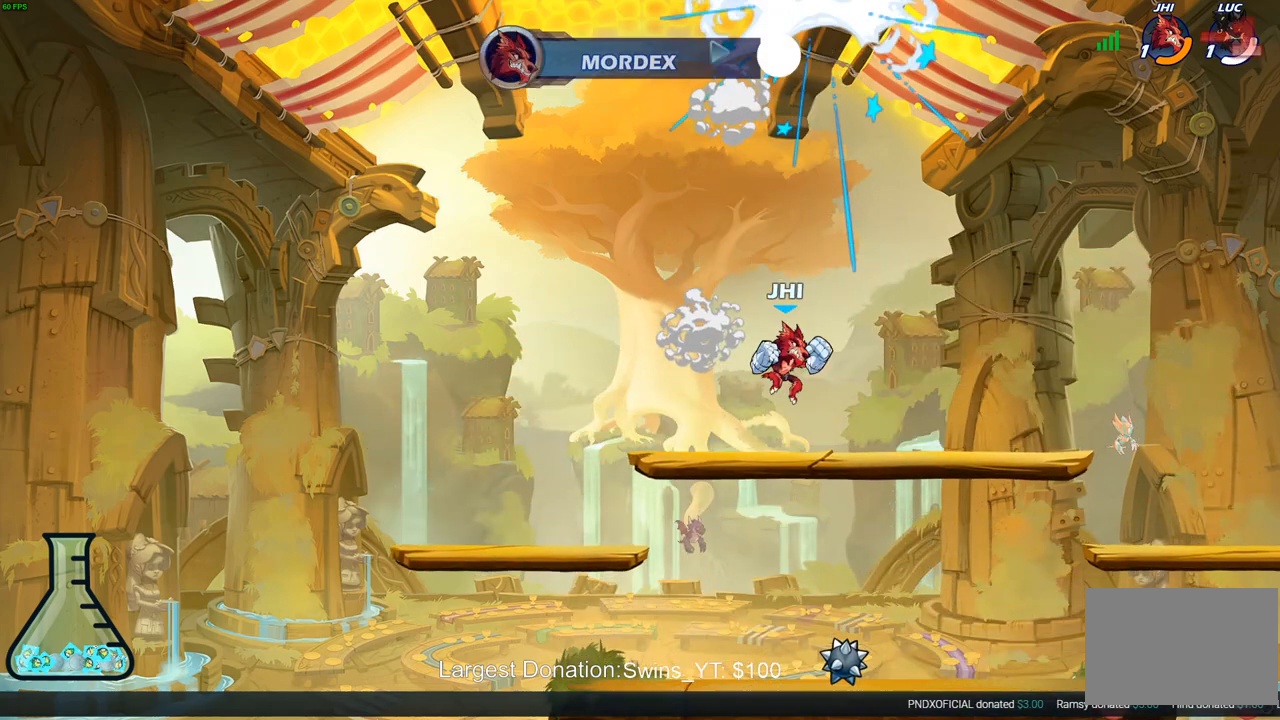
Gameplay with a controller (PlayStation layout); each line is a JSON object with the inputs held at the frame after it. "events" lists button and stick changes between this image and that frame as [ms after this image, input, new state], when the widget could be followed in between.
{"buttons": [], "left_stick": "center", "right_stick": "center", "events": [[100, "left_stick", "center"]]}
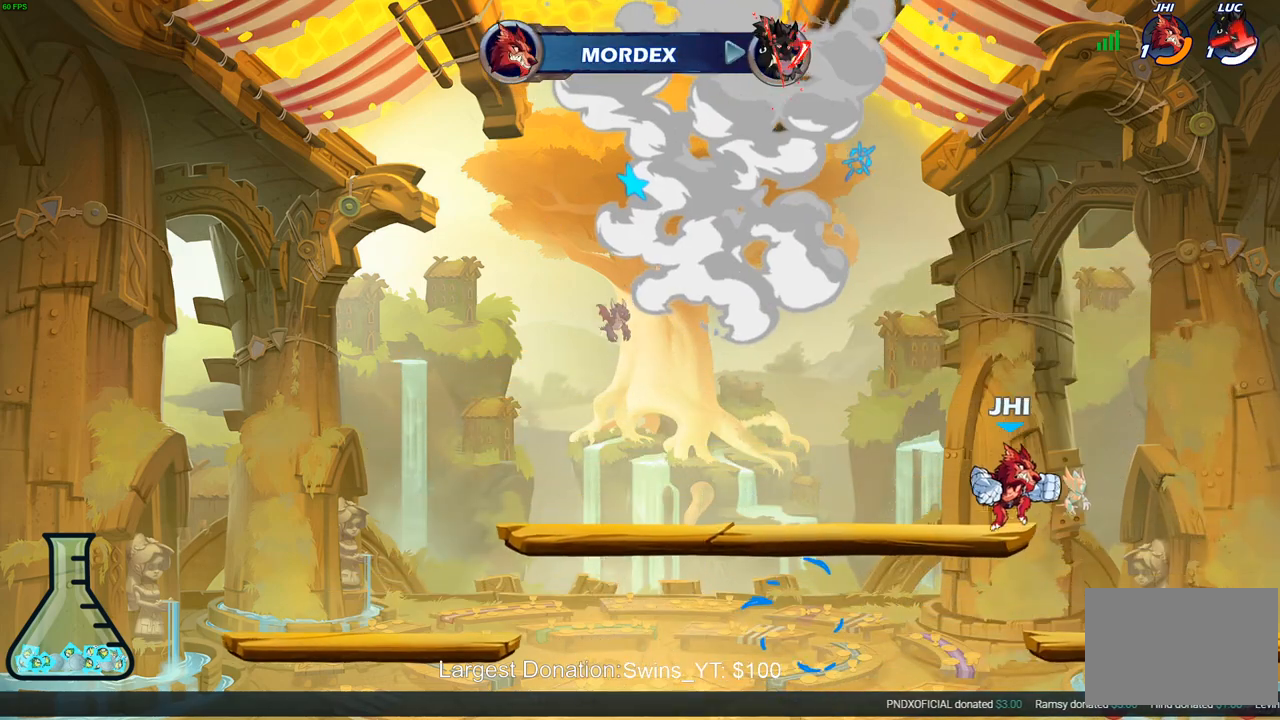
{"buttons": [], "left_stick": "center", "right_stick": "center", "events": []}
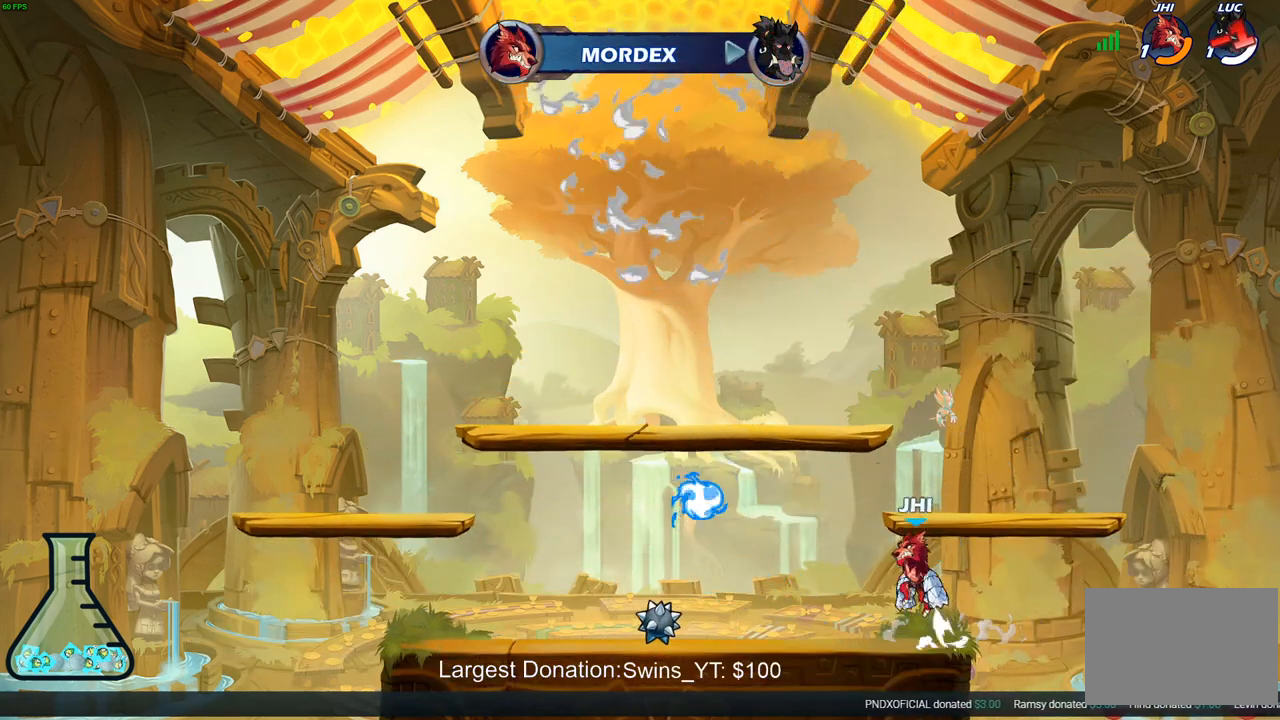
{"buttons": [], "left_stick": "center", "right_stick": "center", "events": []}
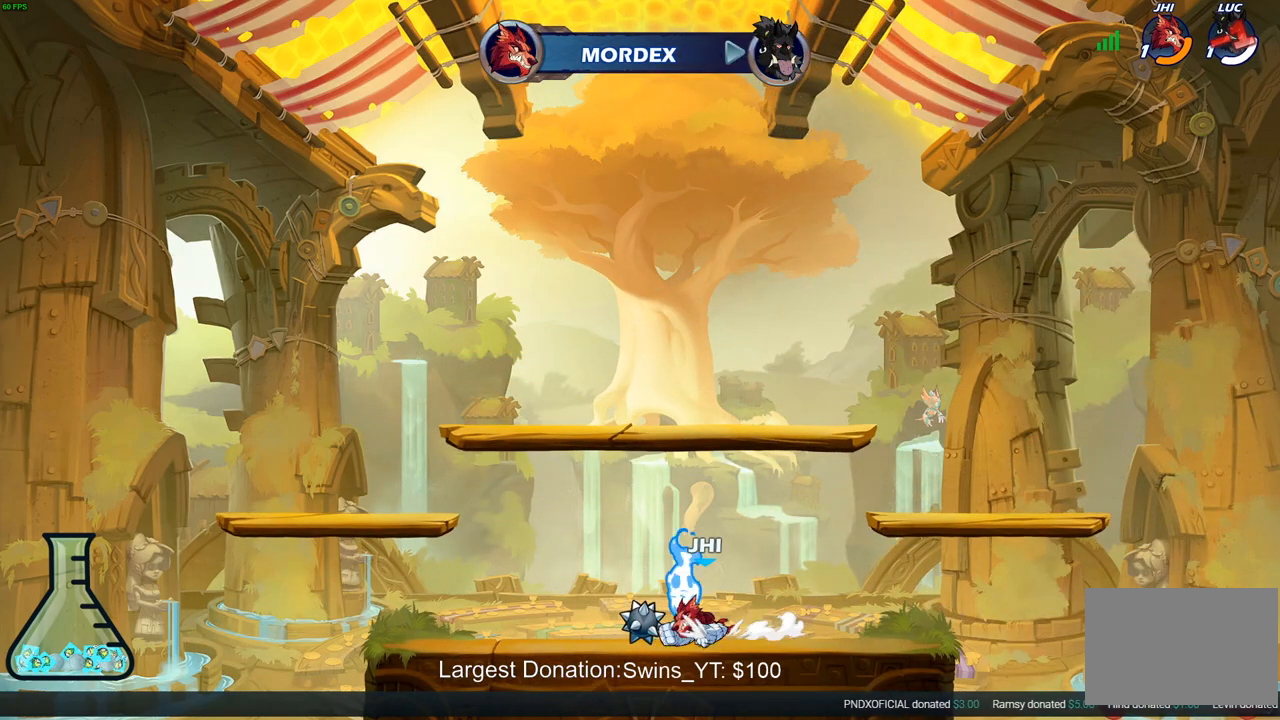
{"buttons": [], "left_stick": "center", "right_stick": "center", "events": []}
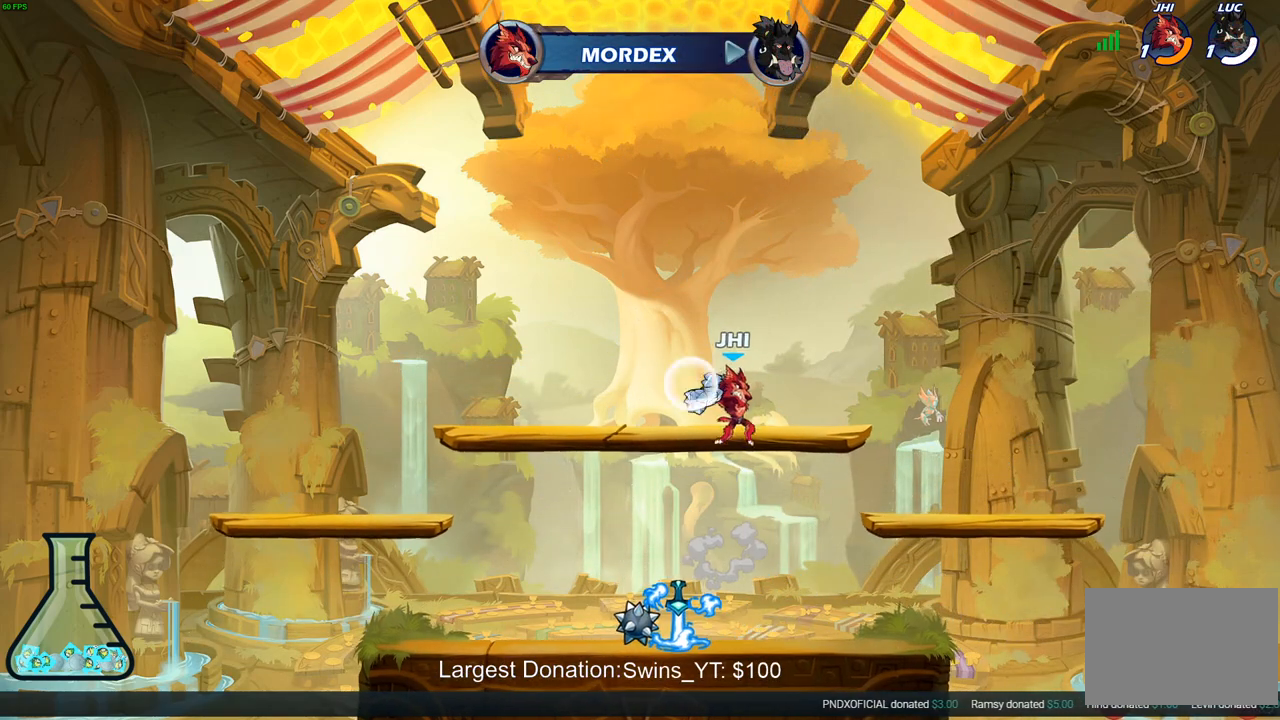
{"buttons": [], "left_stick": "center", "right_stick": "center", "events": []}
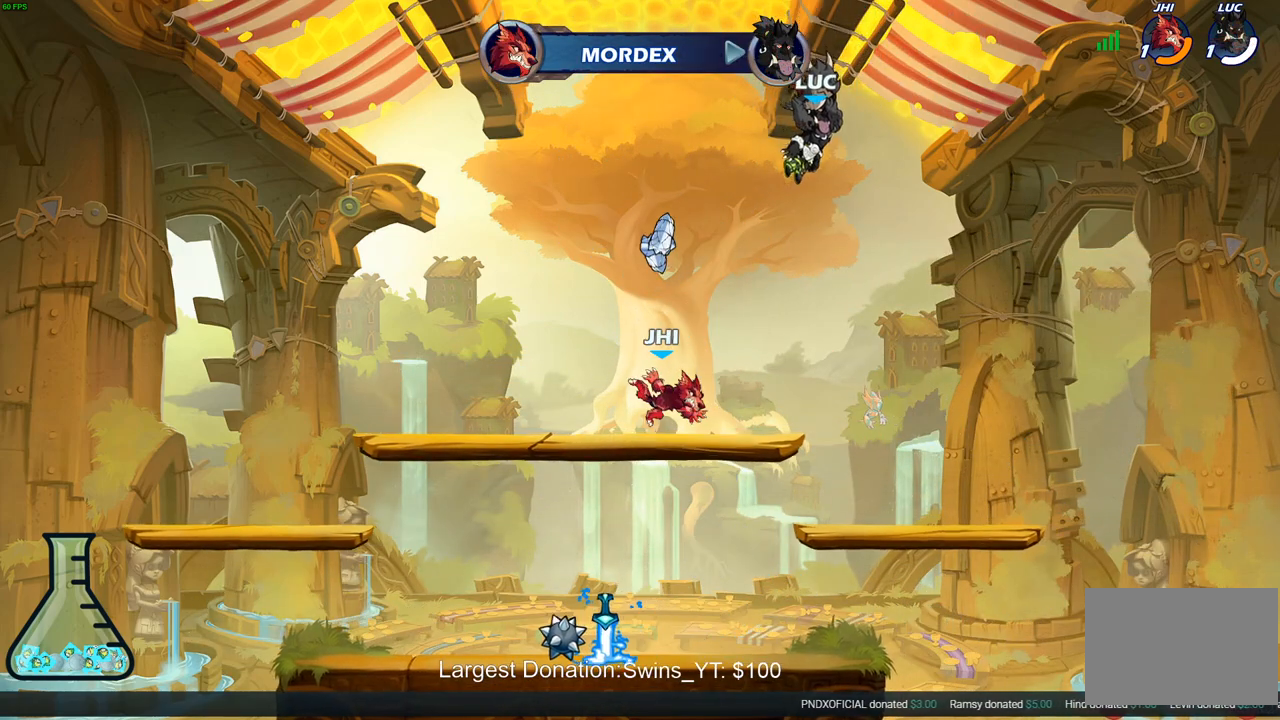
{"buttons": [], "left_stick": "center", "right_stick": "center", "events": []}
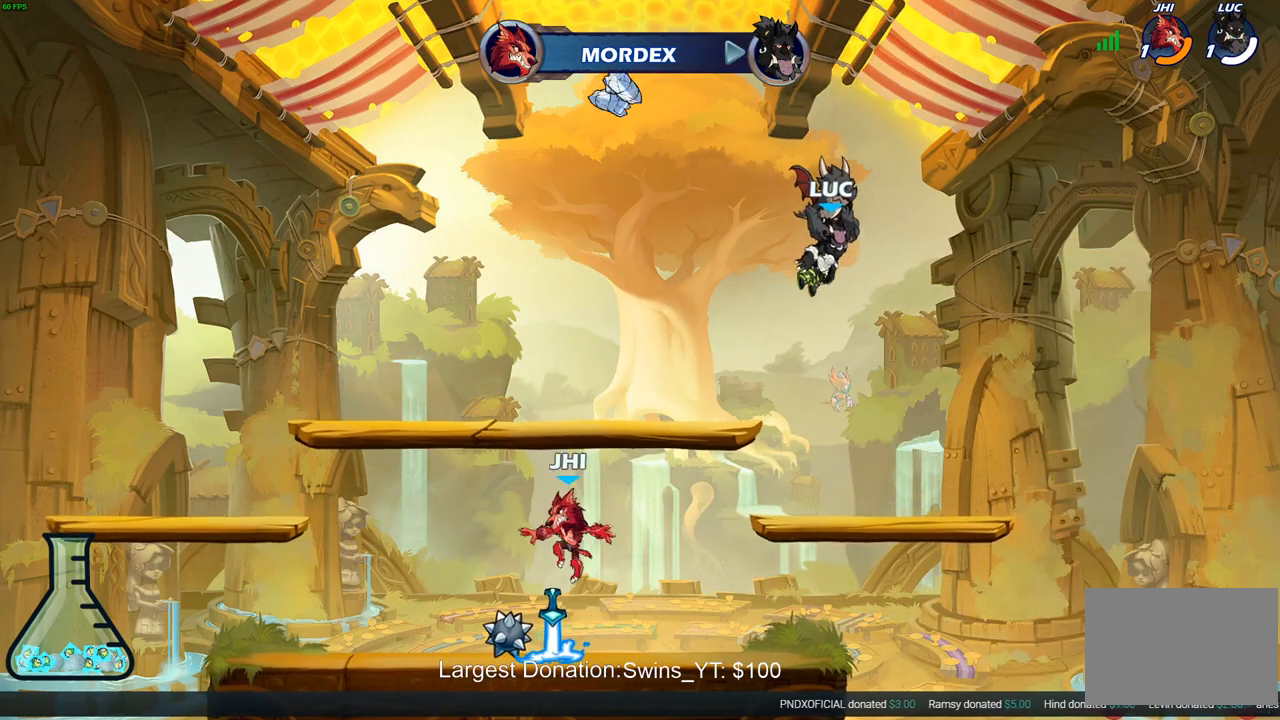
{"buttons": [], "left_stick": "center", "right_stick": "center", "events": []}
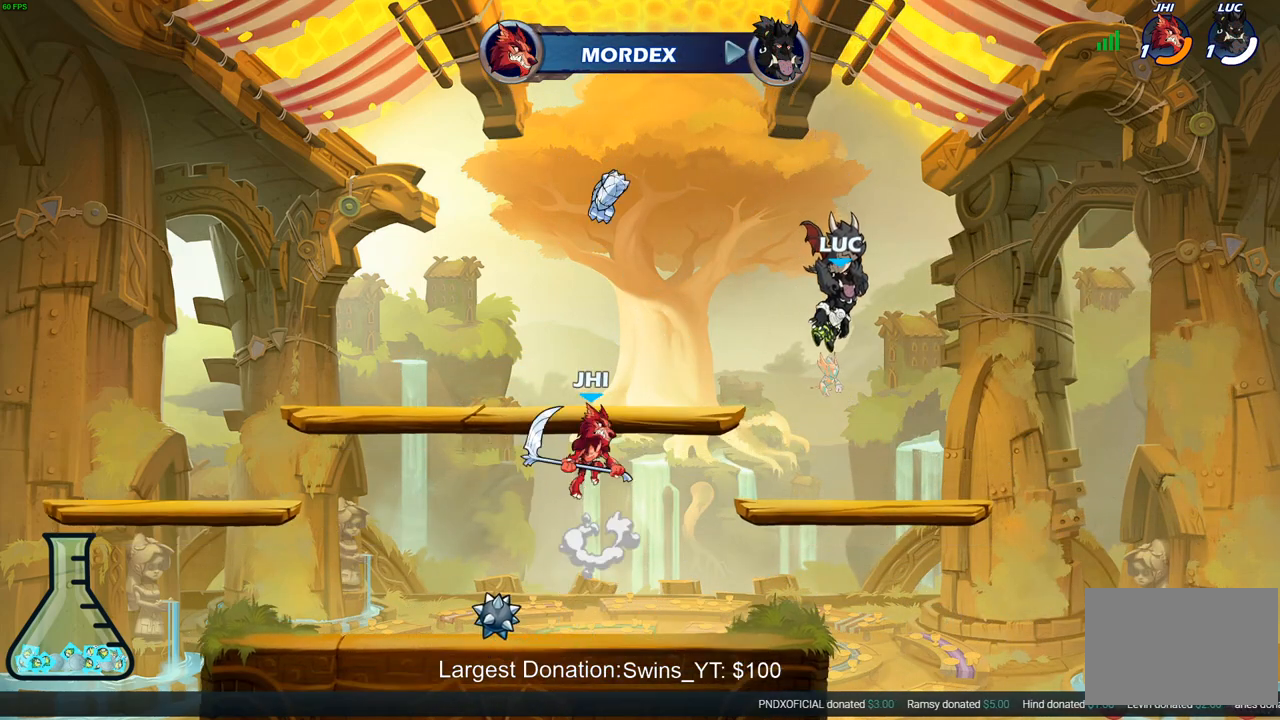
{"buttons": [], "left_stick": "center", "right_stick": "center", "events": []}
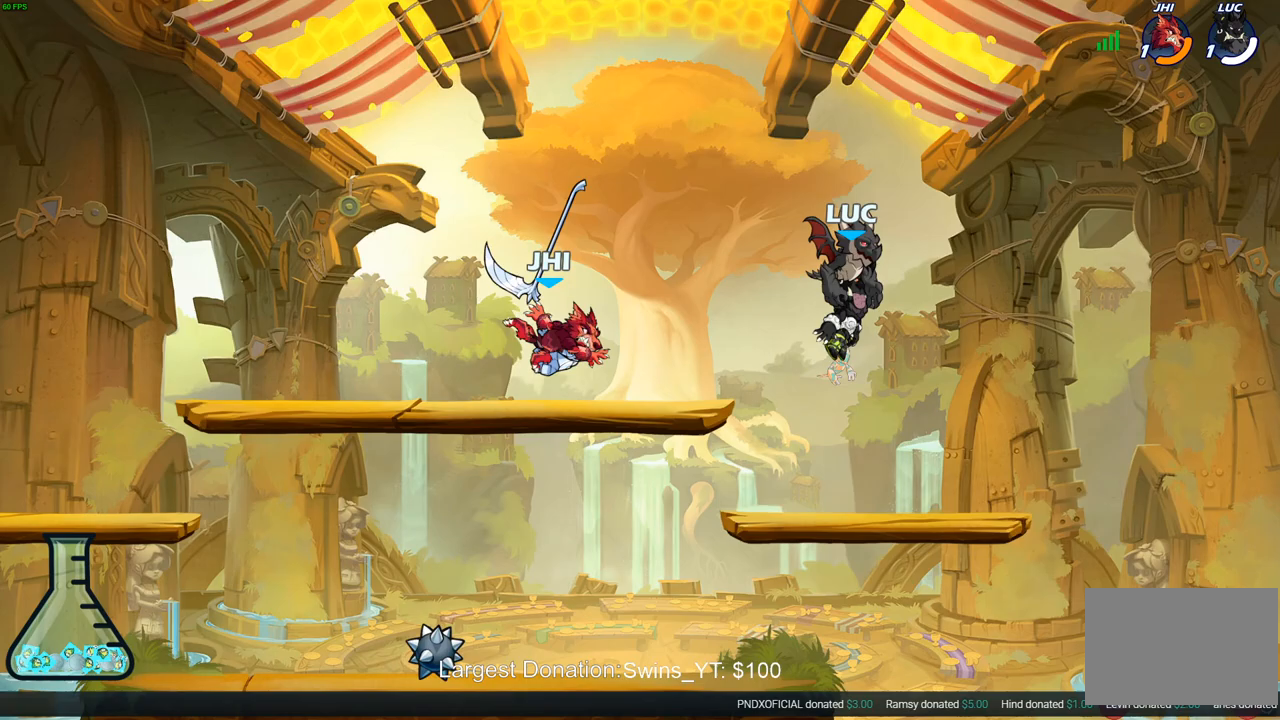
{"buttons": [], "left_stick": "center", "right_stick": "center", "events": [[33, "SELECT", "down"], [317, "SELECT", "up"]]}
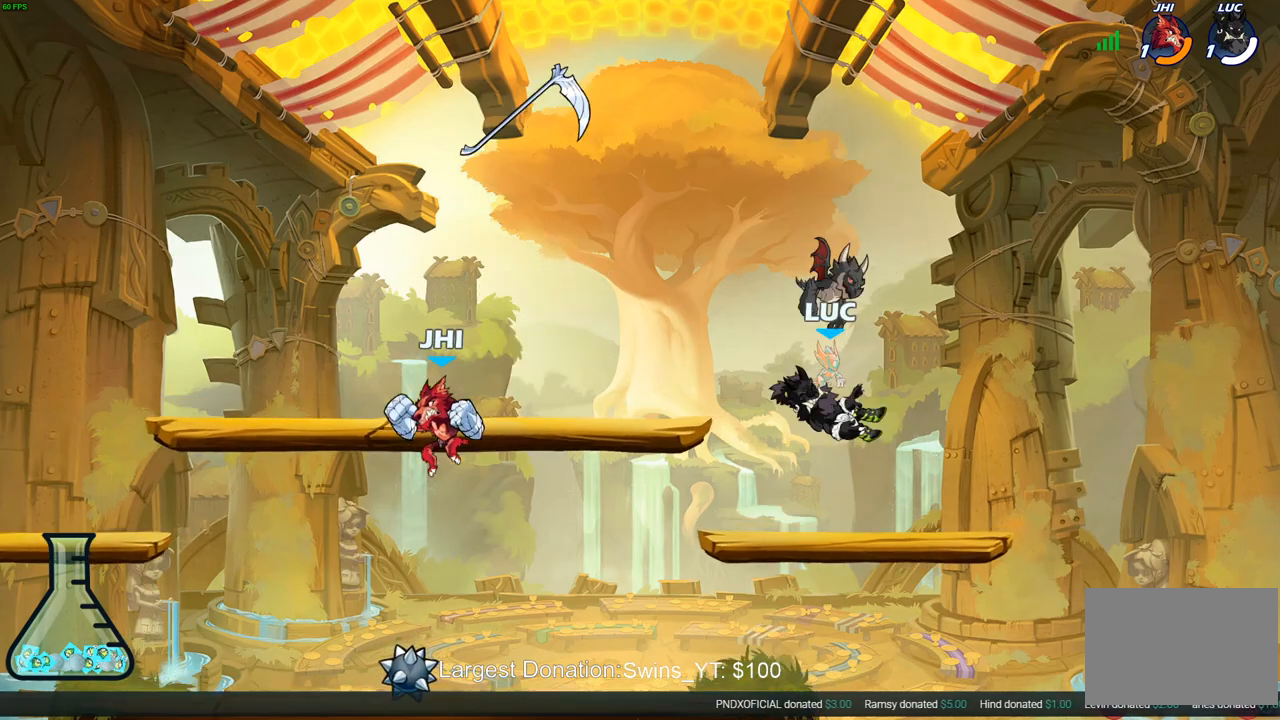
{"buttons": [], "left_stick": "down-left", "right_stick": "center", "events": [[67, "left_stick", "up-left"], [433, "left_stick", "down-left"]]}
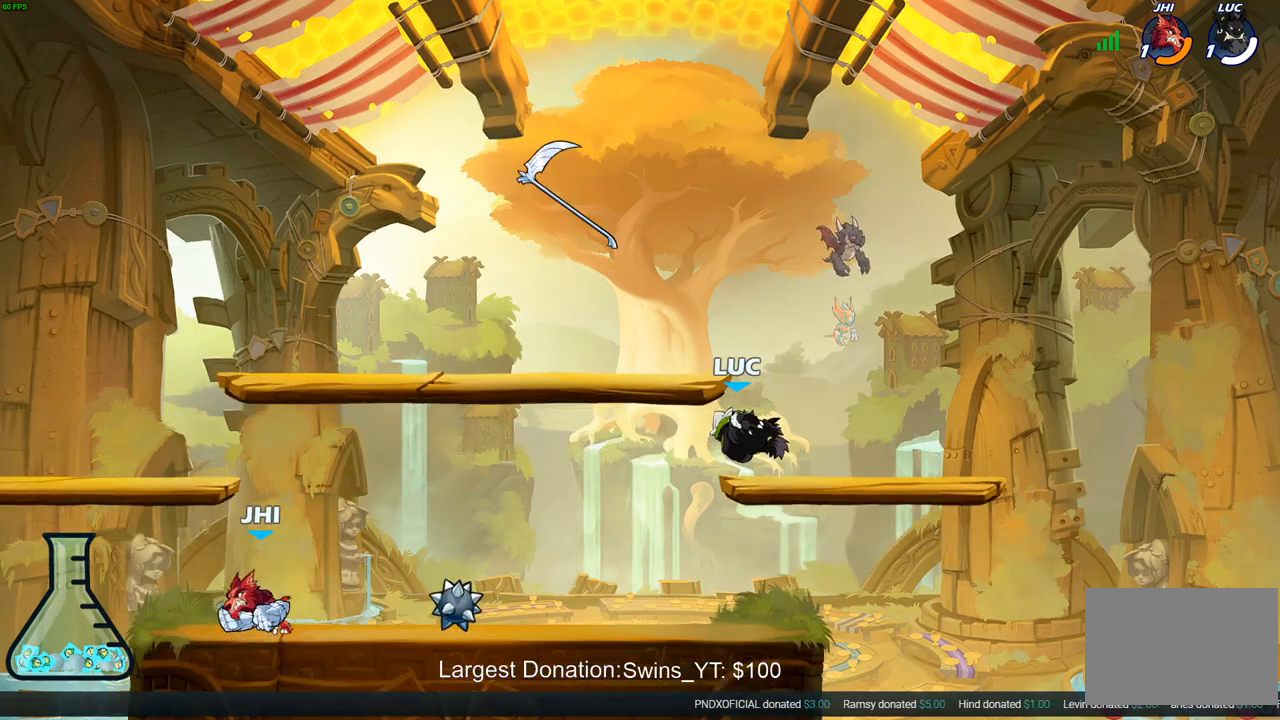
{"buttons": [], "left_stick": "up-right", "right_stick": "center", "events": [[217, "left_stick", "left"], [467, "left_stick", "up-right"]]}
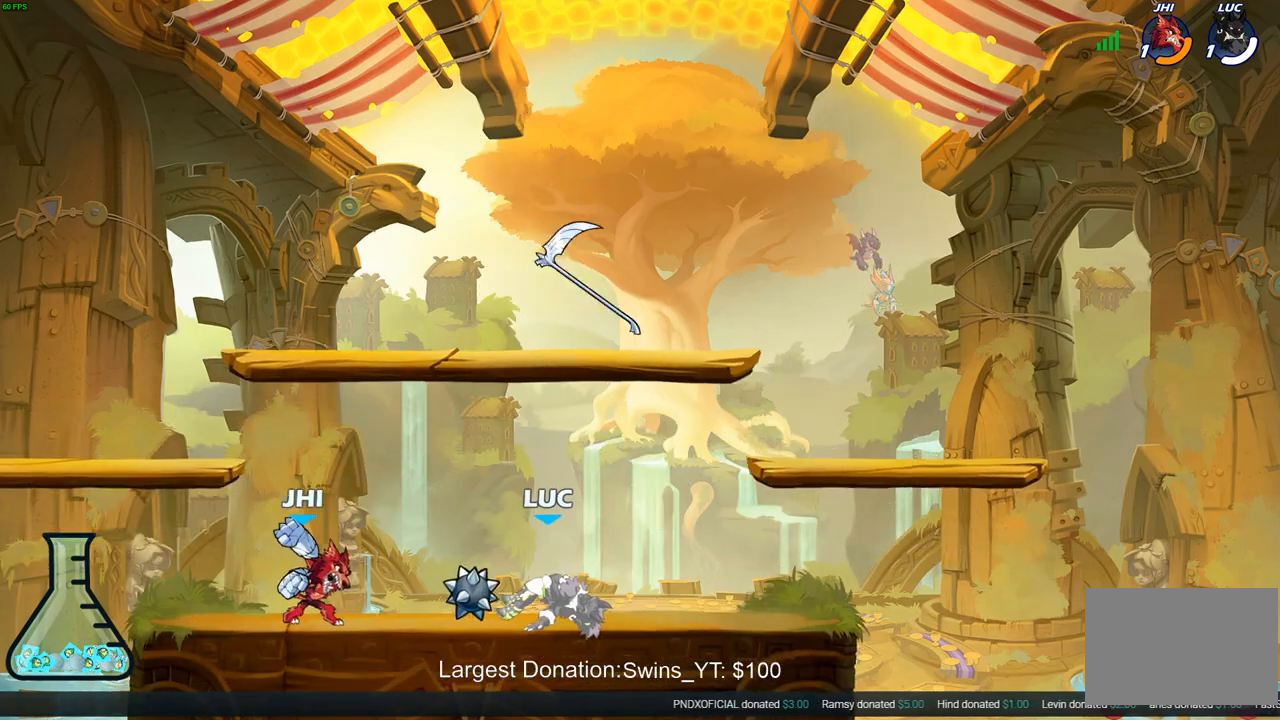
{"buttons": [], "left_stick": "left", "right_stick": "center", "events": [[200, "left_stick", "left"], [367, "SQUARE", "down"], [467, "SQUARE", "up"]]}
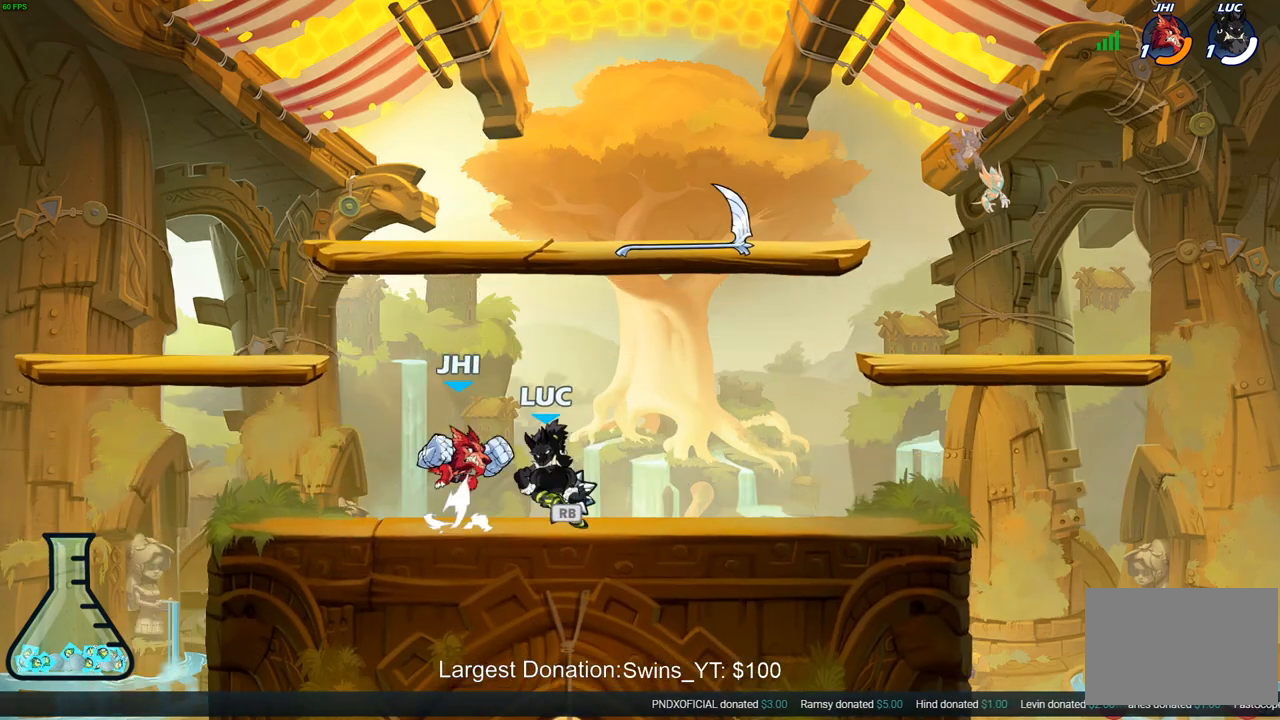
{"buttons": [], "left_stick": "left", "right_stick": "center", "events": [[117, "left_stick", "center"], [250, "left_stick", "right"], [383, "R2", "down"], [483, "R2", "up"], [483, "left_stick", "left"]]}
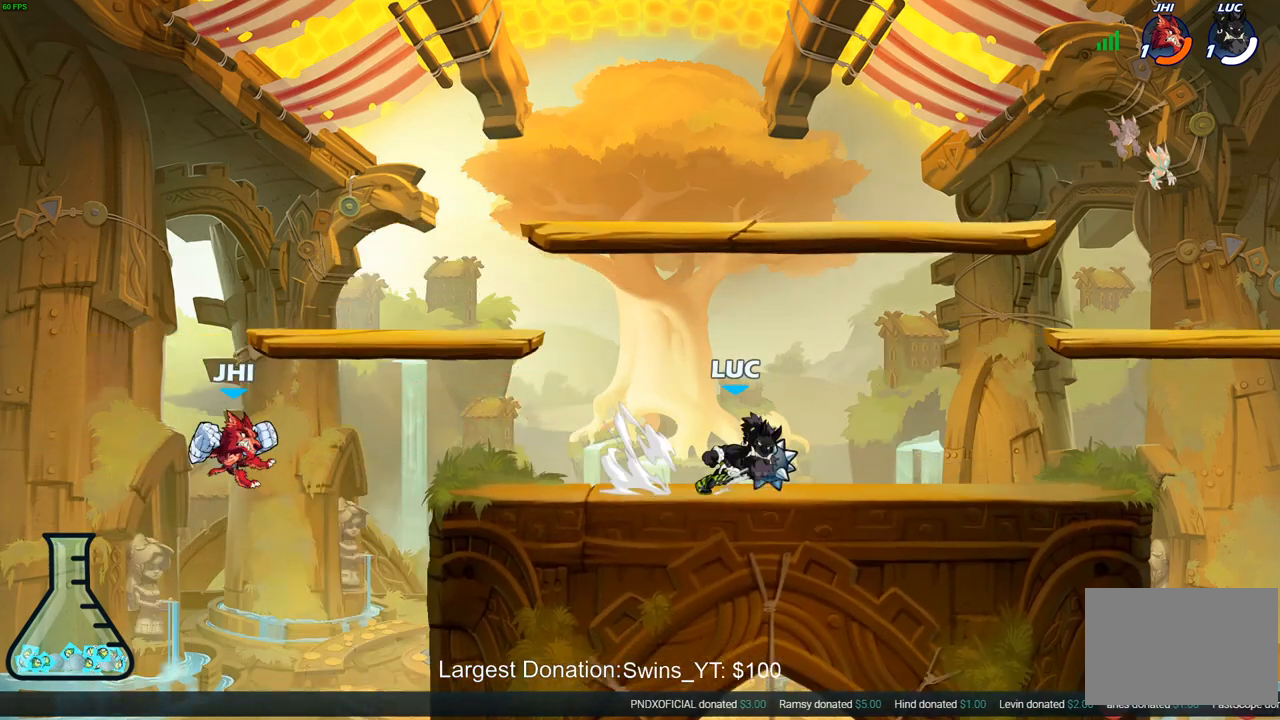
{"buttons": [], "left_stick": "center", "right_stick": "center", "events": [[83, "R1", "down"], [167, "R1", "up"], [350, "CIRCLE", "down"], [350, "R2", "down"], [417, "R2", "up"], [433, "CIRCLE", "up"], [450, "left_stick", "center"]]}
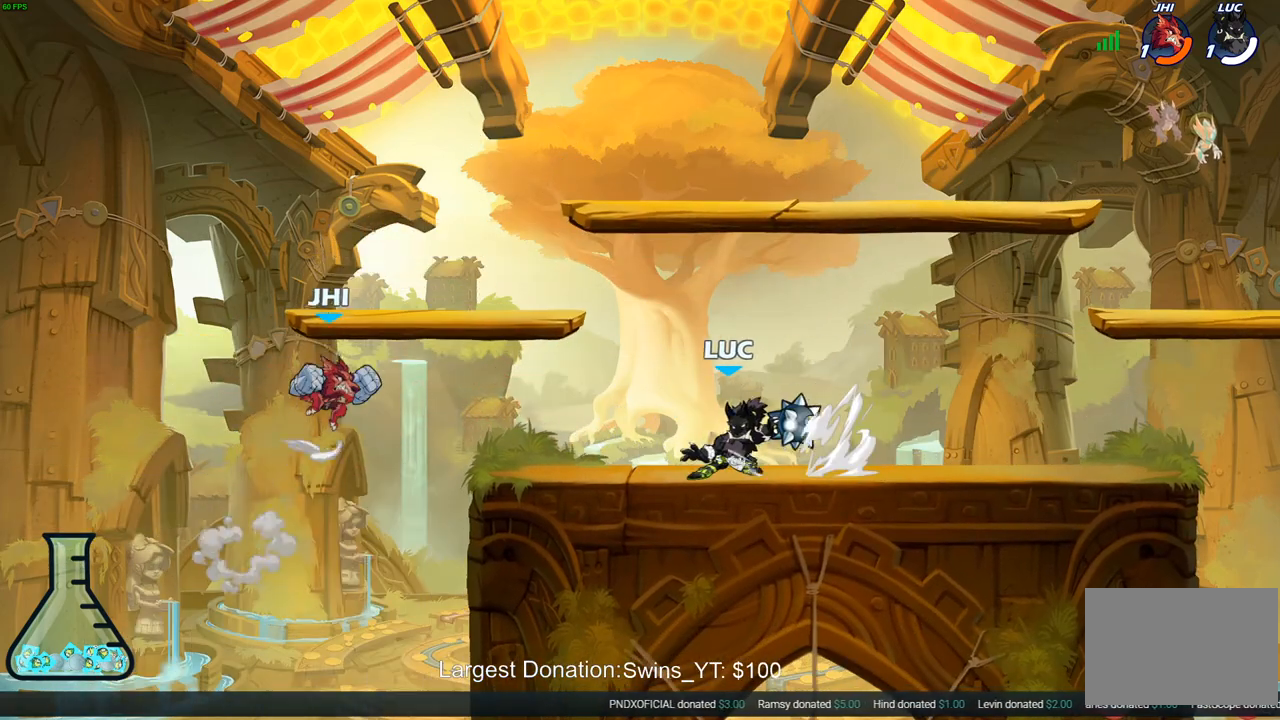
{"buttons": [], "left_stick": "right", "right_stick": "center", "events": [[383, "left_stick", "right"]]}
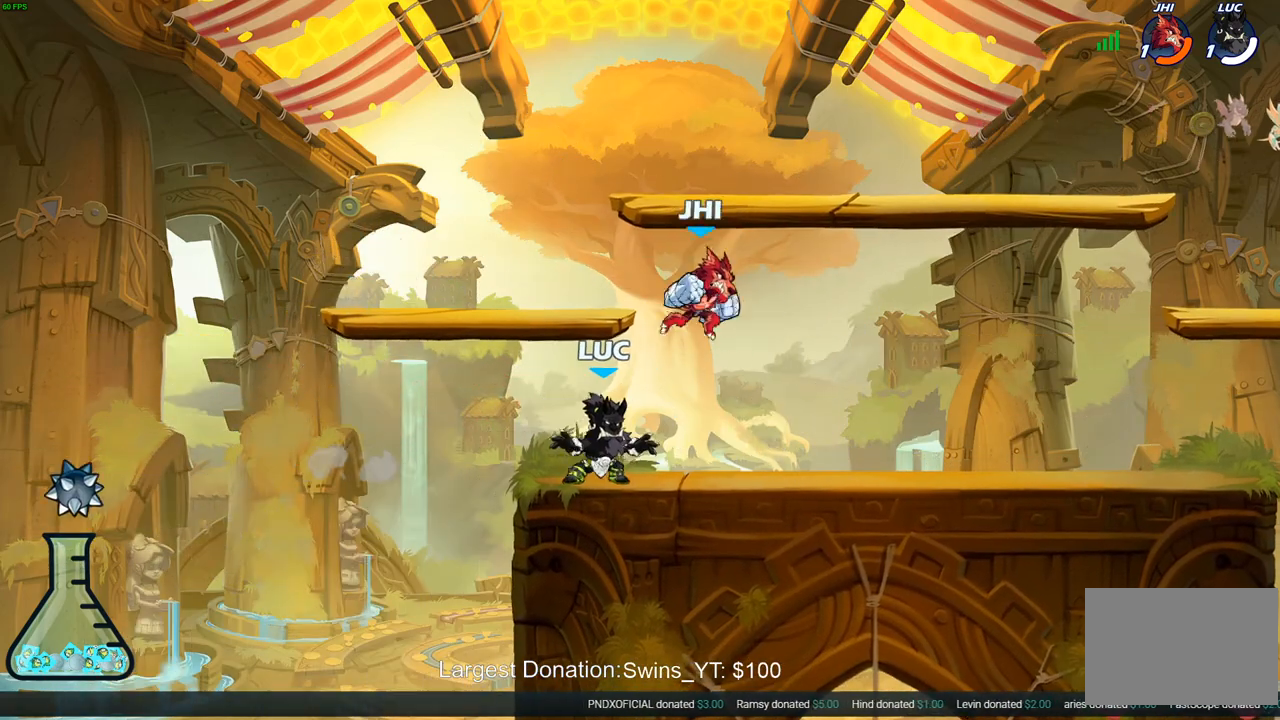
{"buttons": ["SQUARE"], "left_stick": "center", "right_stick": "center", "events": [[50, "R2", "down"], [83, "left_stick", "center"], [283, "R2", "up"], [417, "SQUARE", "down"], [417, "right_stick", "right"], [500, "right_stick", "center"]]}
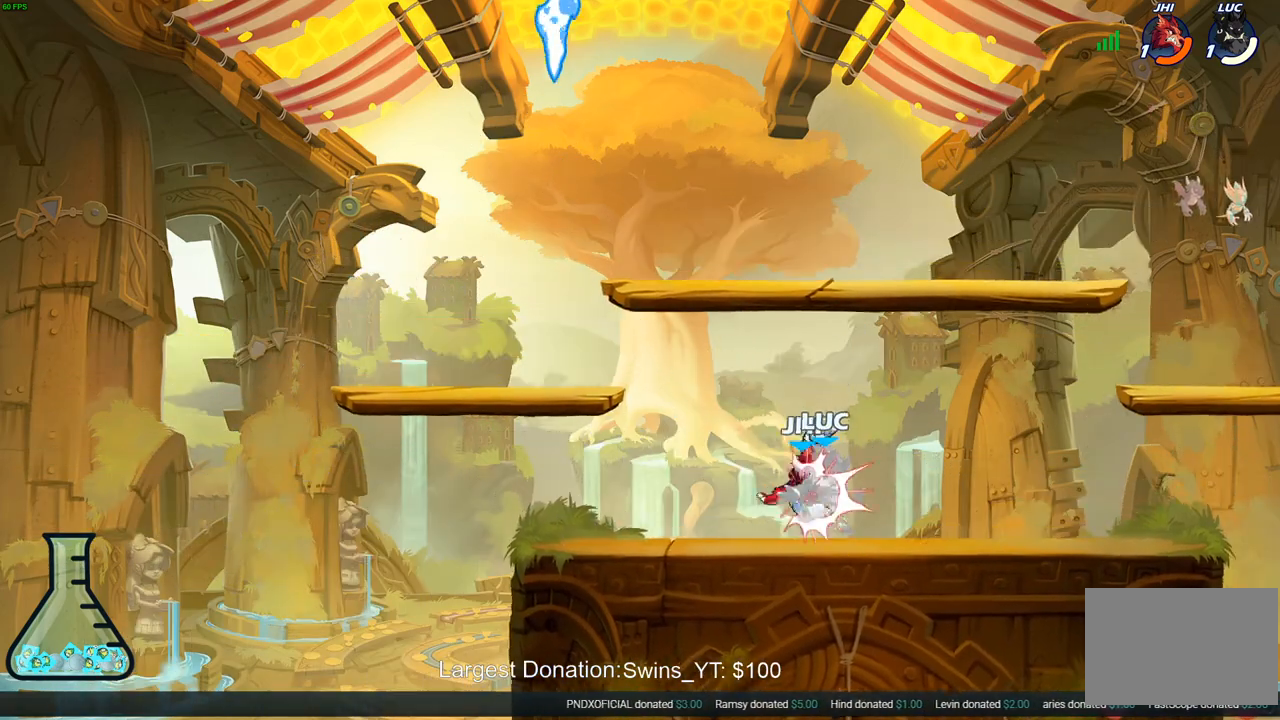
{"buttons": ["R2"], "left_stick": "up", "right_stick": "center", "events": [[17, "SQUARE", "up"], [217, "left_stick", "up-left"], [267, "left_stick", "up"], [333, "R2", "down"]]}
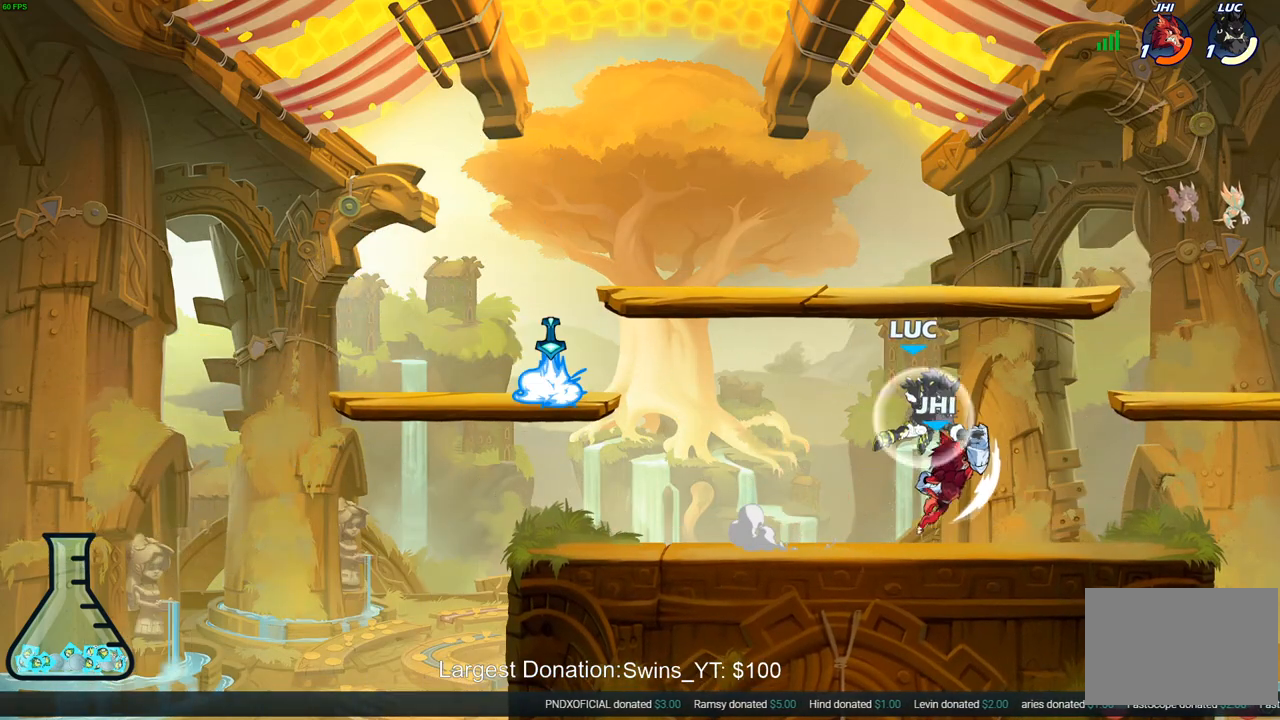
{"buttons": [], "left_stick": "center", "right_stick": "center", "events": [[67, "R2", "up"], [83, "left_stick", "down-right"], [183, "SQUARE", "down"], [233, "left_stick", "center"], [250, "SQUARE", "up"]]}
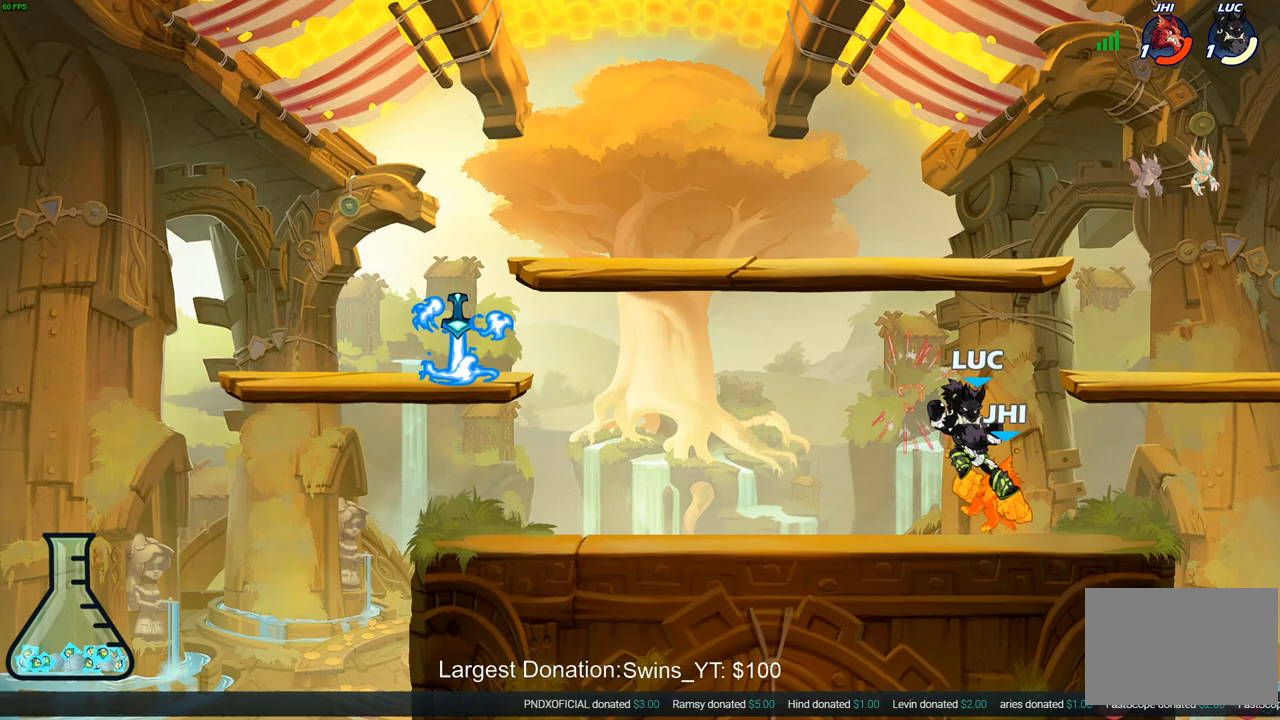
{"buttons": [], "left_stick": "left", "right_stick": "center", "events": [[317, "left_stick", "left"]]}
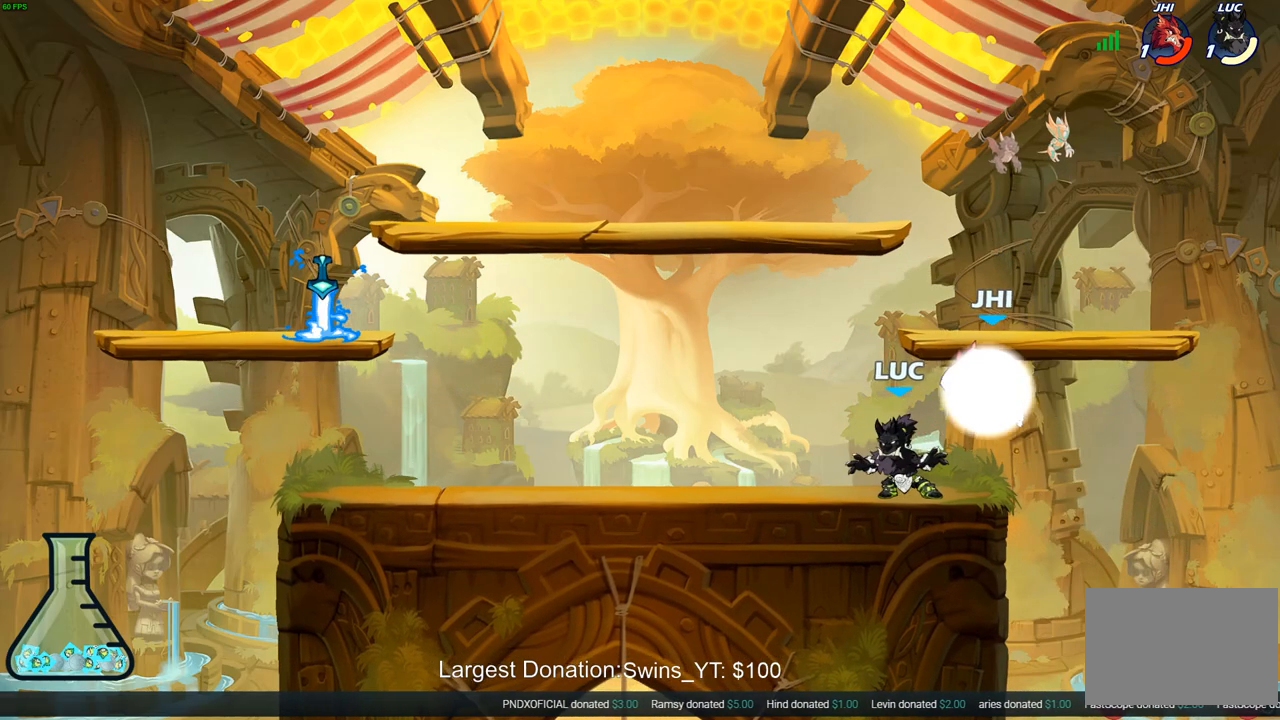
{"buttons": [], "left_stick": "center", "right_stick": "center", "events": [[133, "left_stick", "right"], [200, "CIRCLE", "down"], [200, "left_stick", "center"], [250, "CIRCLE", "up"]]}
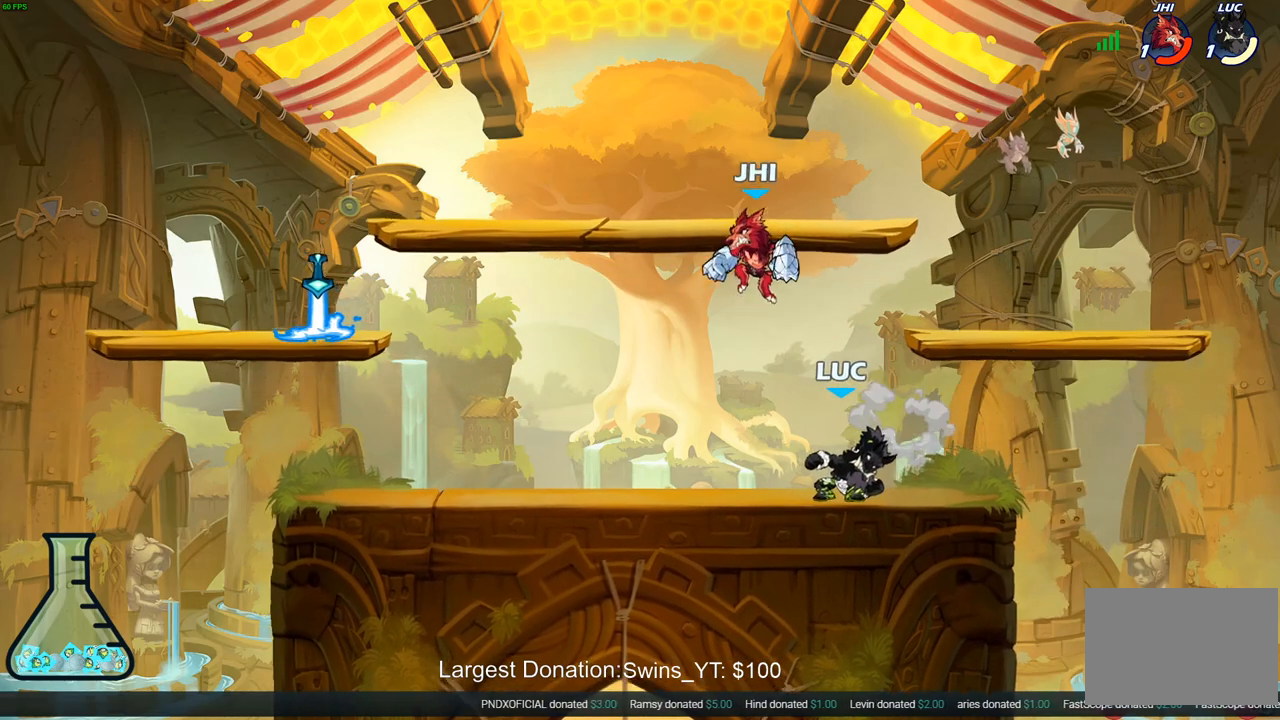
{"buttons": [], "left_stick": "left", "right_stick": "center", "events": [[233, "left_stick", "right"], [333, "CROSS", "down"], [383, "left_stick", "up"], [483, "CROSS", "up"], [483, "left_stick", "left"]]}
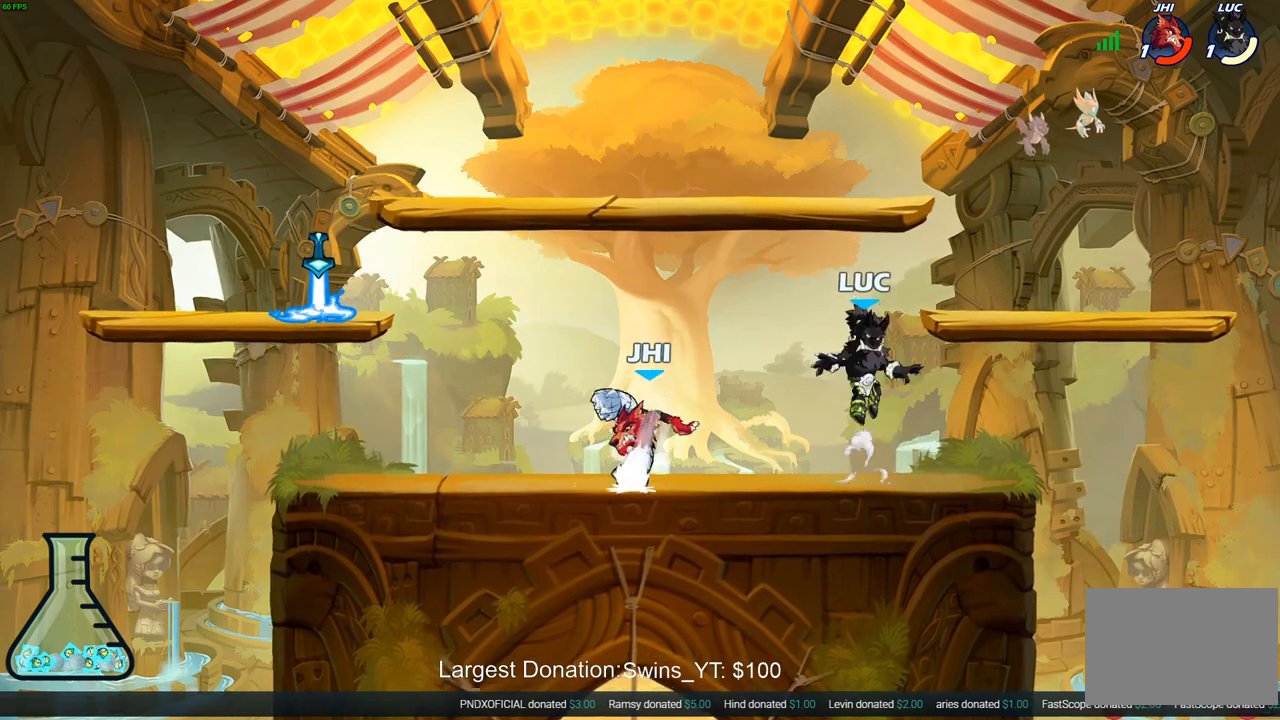
{"buttons": ["CROSS"], "left_stick": "left", "right_stick": "center", "events": [[133, "left_stick", "down-left"], [350, "left_stick", "left"], [367, "CROSS", "down"]]}
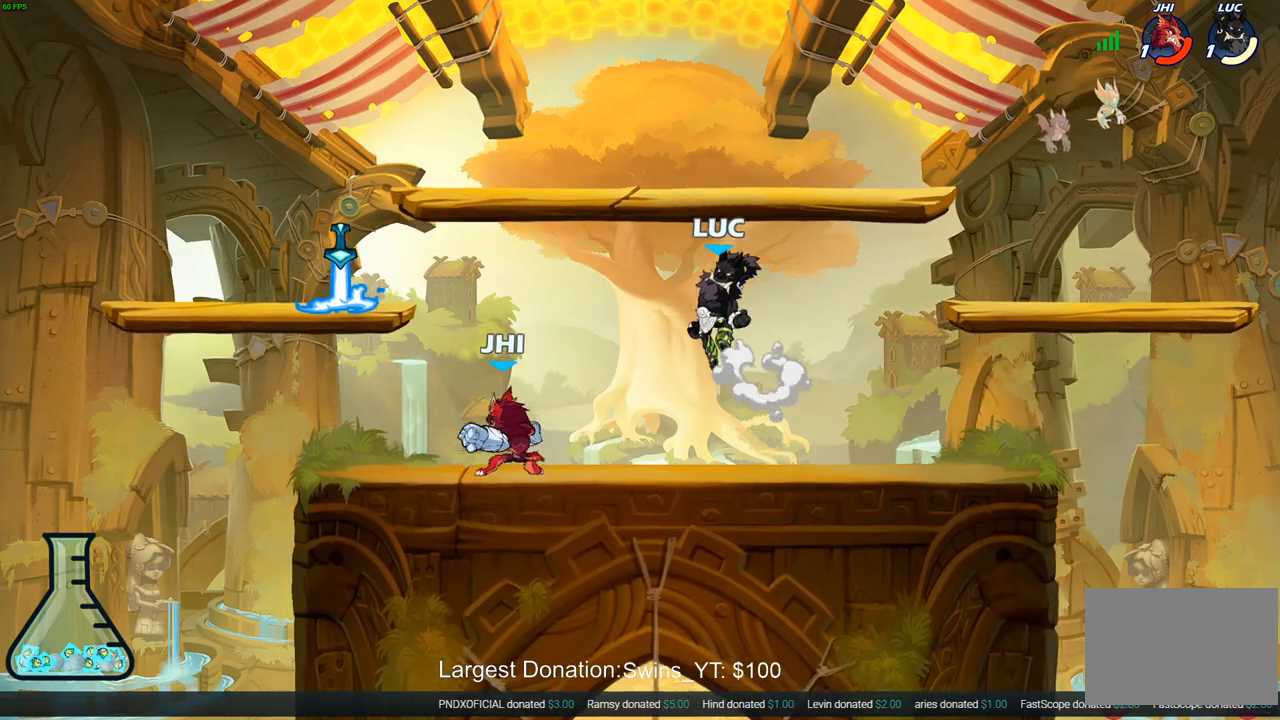
{"buttons": [], "left_stick": "down-right", "right_stick": "center", "events": [[17, "CROSS", "up"], [50, "R2", "down"], [283, "R2", "up"], [317, "left_stick", "down-left"], [433, "left_stick", "down-right"]]}
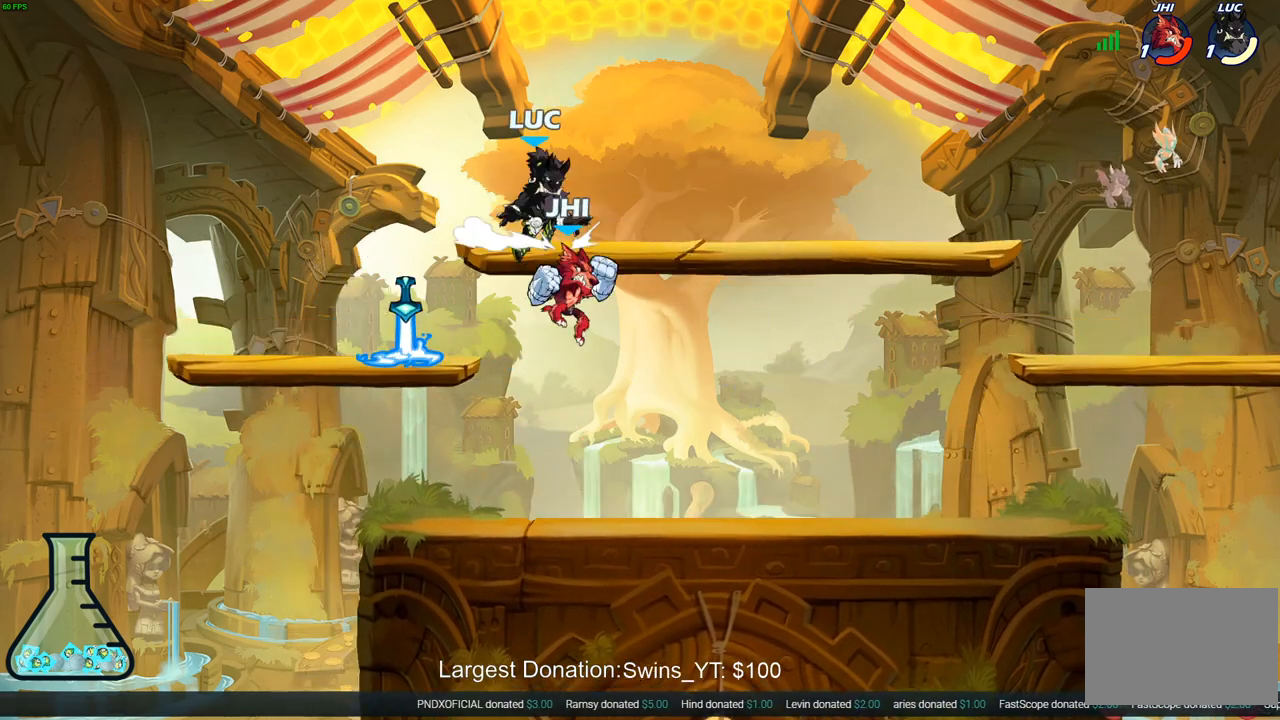
{"buttons": [], "left_stick": "center", "right_stick": "center", "events": [[50, "SQUARE", "down"], [50, "left_stick", "center"], [133, "SQUARE", "up"]]}
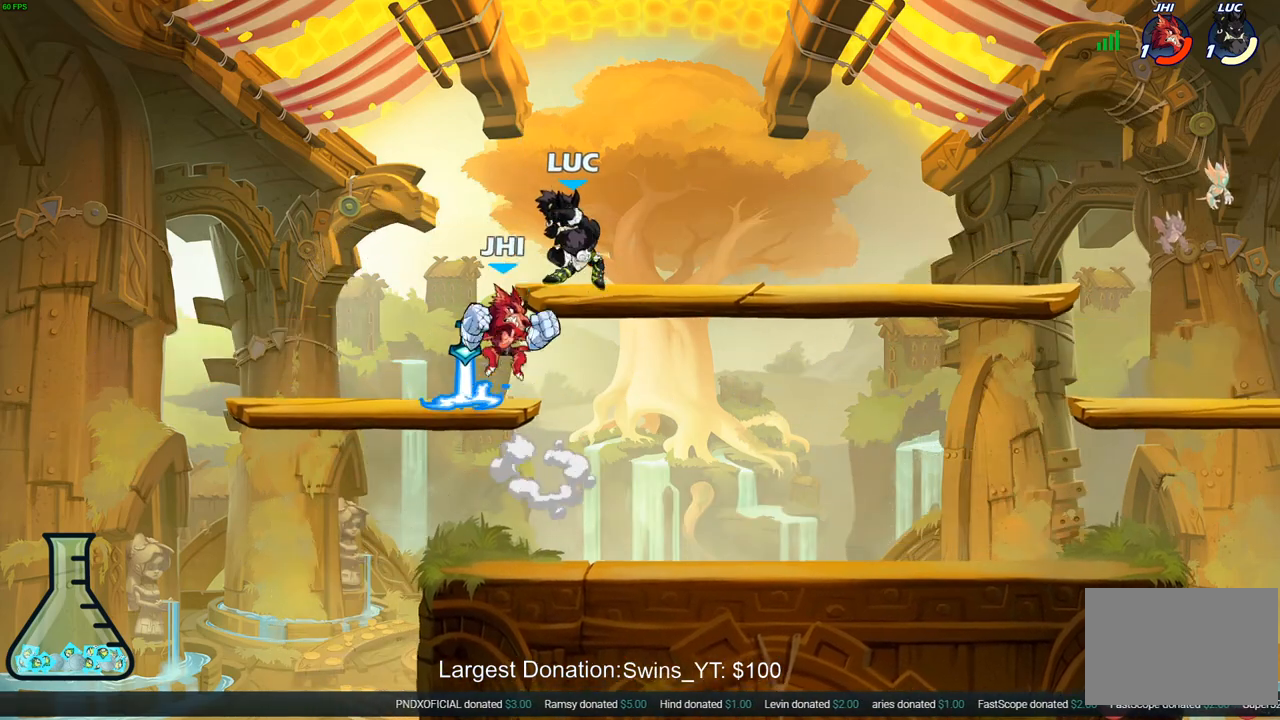
{"buttons": ["R2"], "left_stick": "down-left", "right_stick": "center", "events": [[17, "left_stick", "right"], [100, "CROSS", "down"], [200, "CROSS", "up"], [383, "left_stick", "down"], [433, "left_stick", "down-left"], [500, "R2", "down"]]}
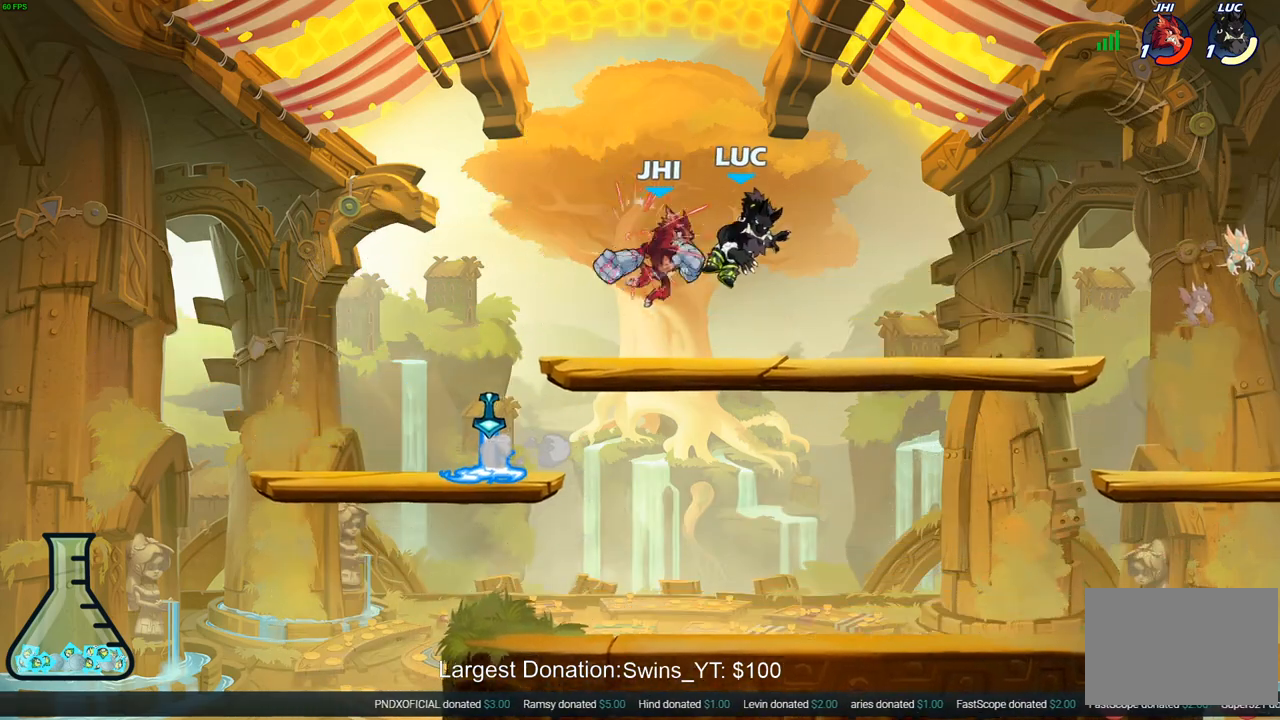
{"buttons": [], "left_stick": "down-left", "right_stick": "center", "events": [[100, "R2", "up"], [150, "left_stick", "center"], [300, "left_stick", "down-left"]]}
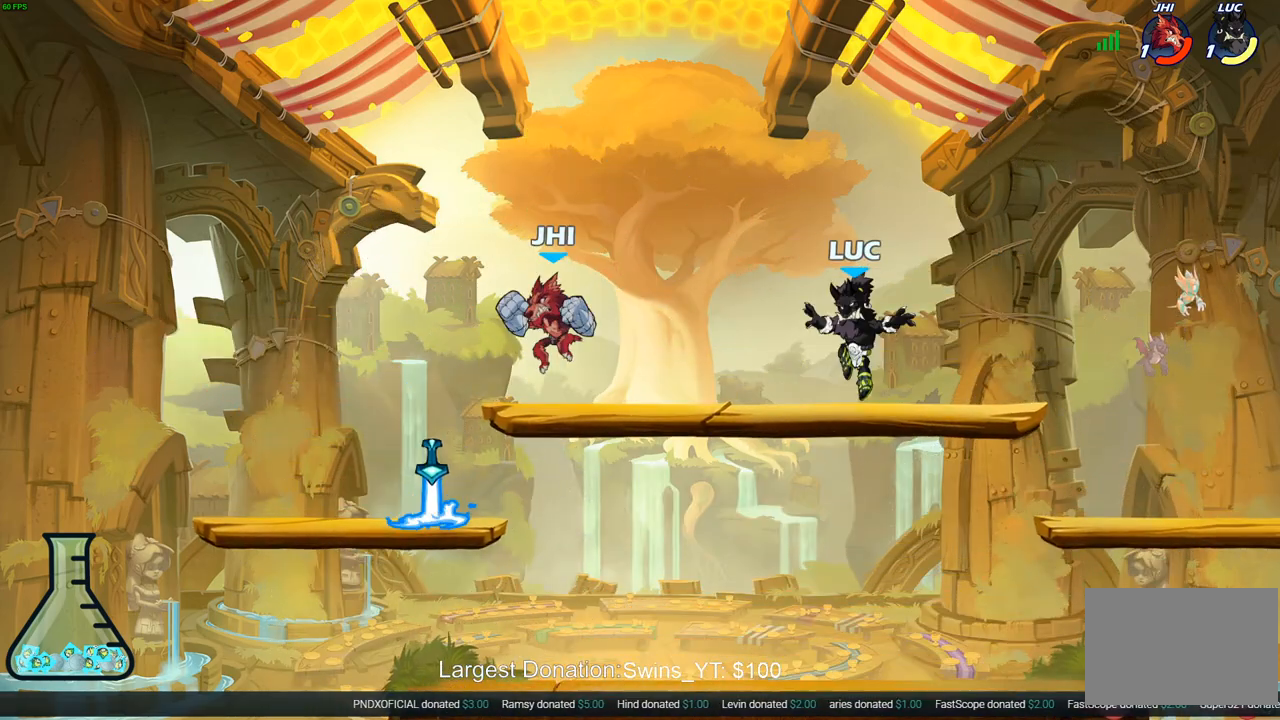
{"buttons": [], "left_stick": "right", "right_stick": "center", "events": [[333, "left_stick", "left"], [483, "left_stick", "right"]]}
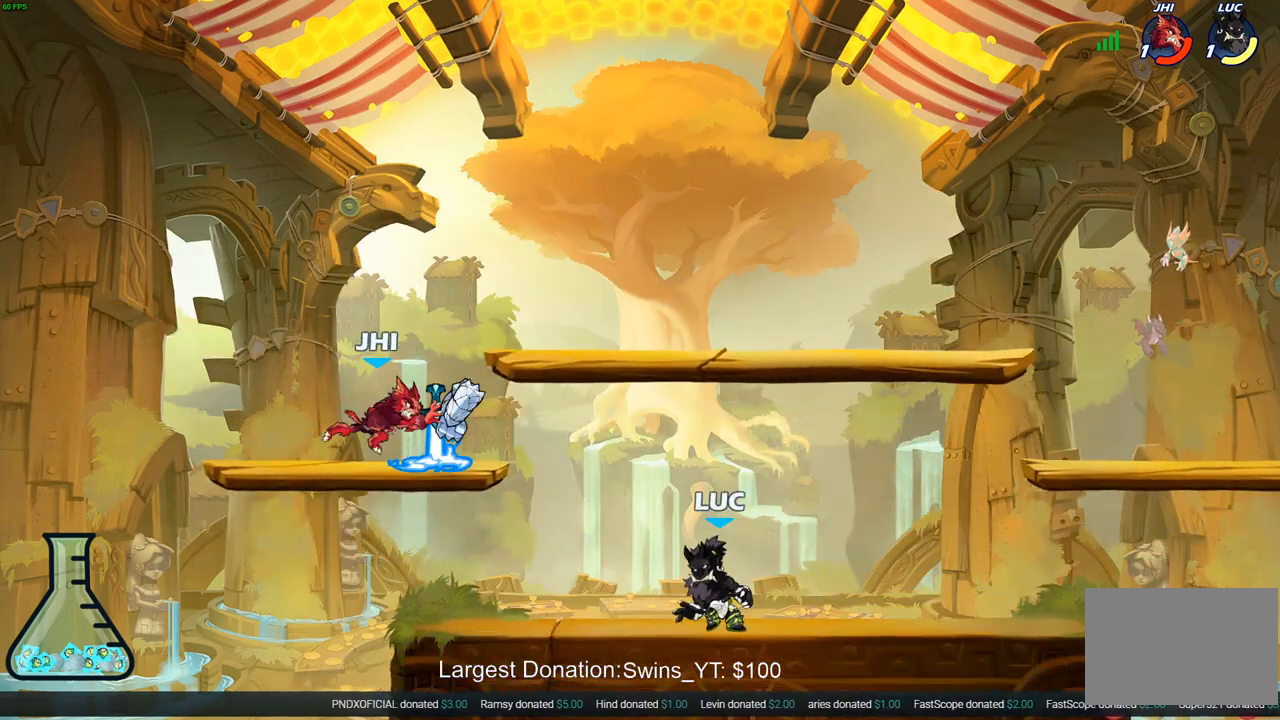
{"buttons": [], "left_stick": "center", "right_stick": "center", "events": [[183, "left_stick", "left"], [367, "left_stick", "up-right"], [483, "left_stick", "center"]]}
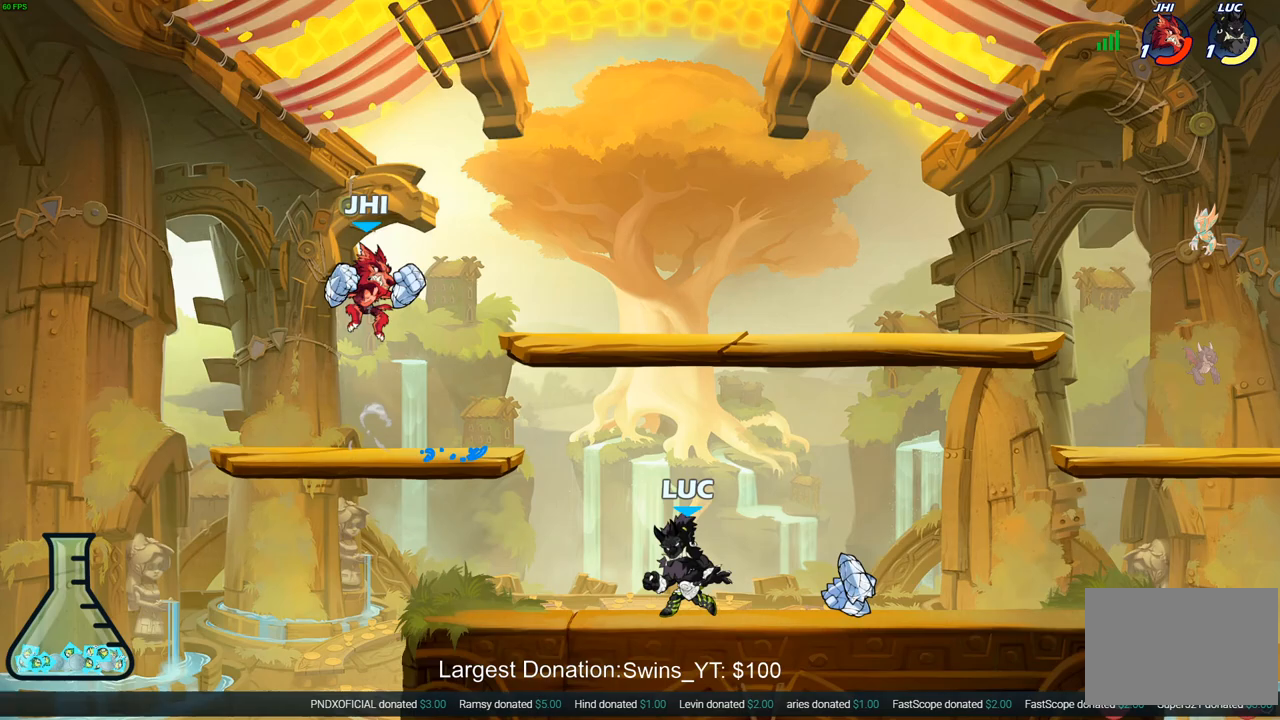
{"buttons": [], "left_stick": "left", "right_stick": "center", "events": [[117, "CROSS", "down"], [117, "left_stick", "left"], [200, "CIRCLE", "down"], [233, "CROSS", "up"], [317, "CIRCLE", "up"]]}
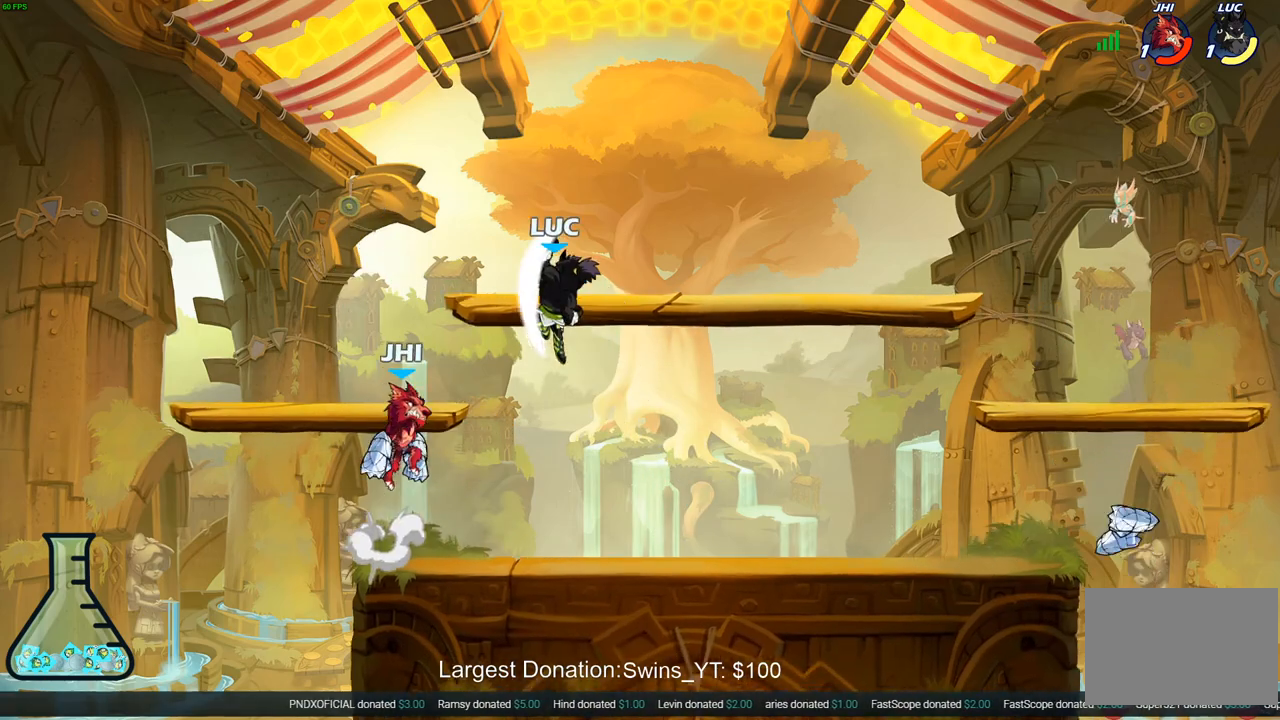
{"buttons": [], "left_stick": "down-right", "right_stick": "center", "events": [[283, "left_stick", "down-left"], [500, "left_stick", "down-right"]]}